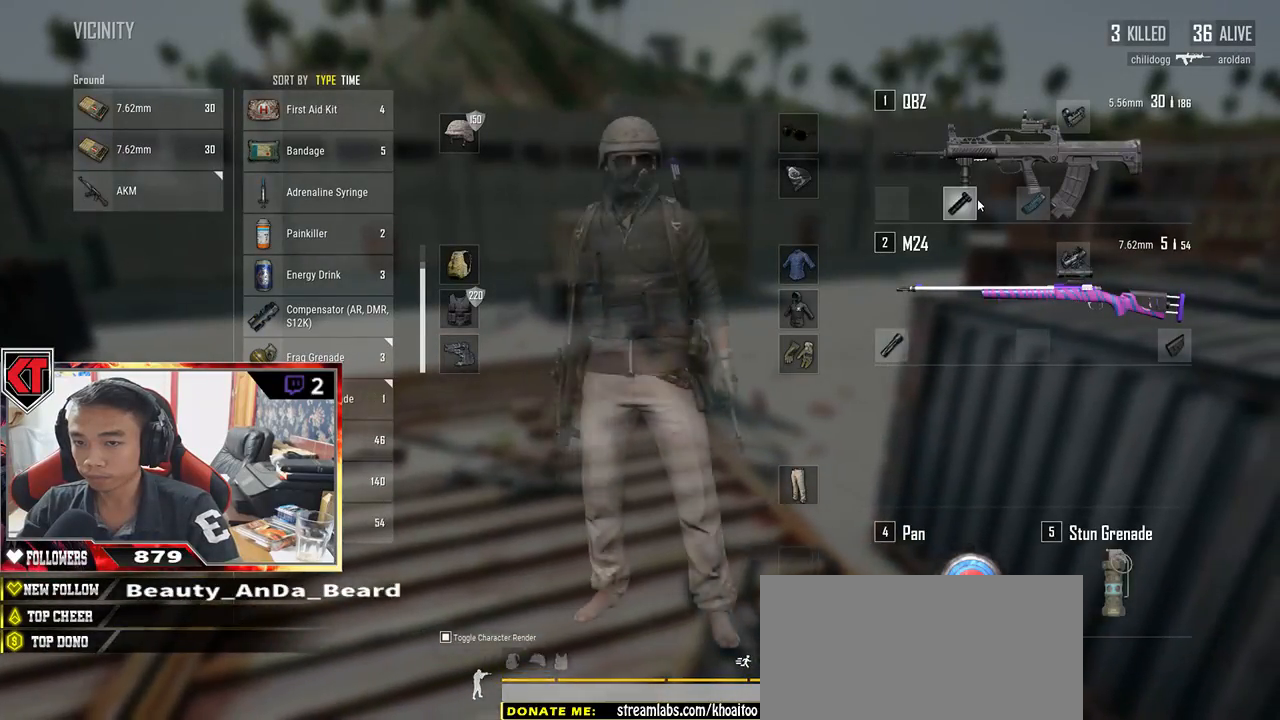
Gameplay with keyboard and mouse; each line is a JSON object with the keys and mouse buttons held at the frame after it. "events" lists presses ("down") and releases ("up") of "a", "c", "ctrl", "d", "e", "f", "q", "r", "s", "shift", "space", "tab", "v", "w", "x", "z", "mouse_left", "mouse_wheel" and "mouse_right" between this image and that frame as [ms after this image, input, new state], when the widget could be followed in between. "mouse_left", "mouse_wheel", "mouse_right" = the "left", "wheel", "right" buttons of the "mouse" list. No other keys are recorded. "wheel" means that the mouse wheel is clicked or scrolled. Mouse movement is not recorded.
{"keys": ["d"], "mouse": [], "events": [[33, "mouse_right", "up"], [50, "a", "down"], [83, "d", "up"], [333, "mouse_right", "down"], [417, "d", "down"], [417, "mouse_right", "up"], [450, "a", "up"]]}
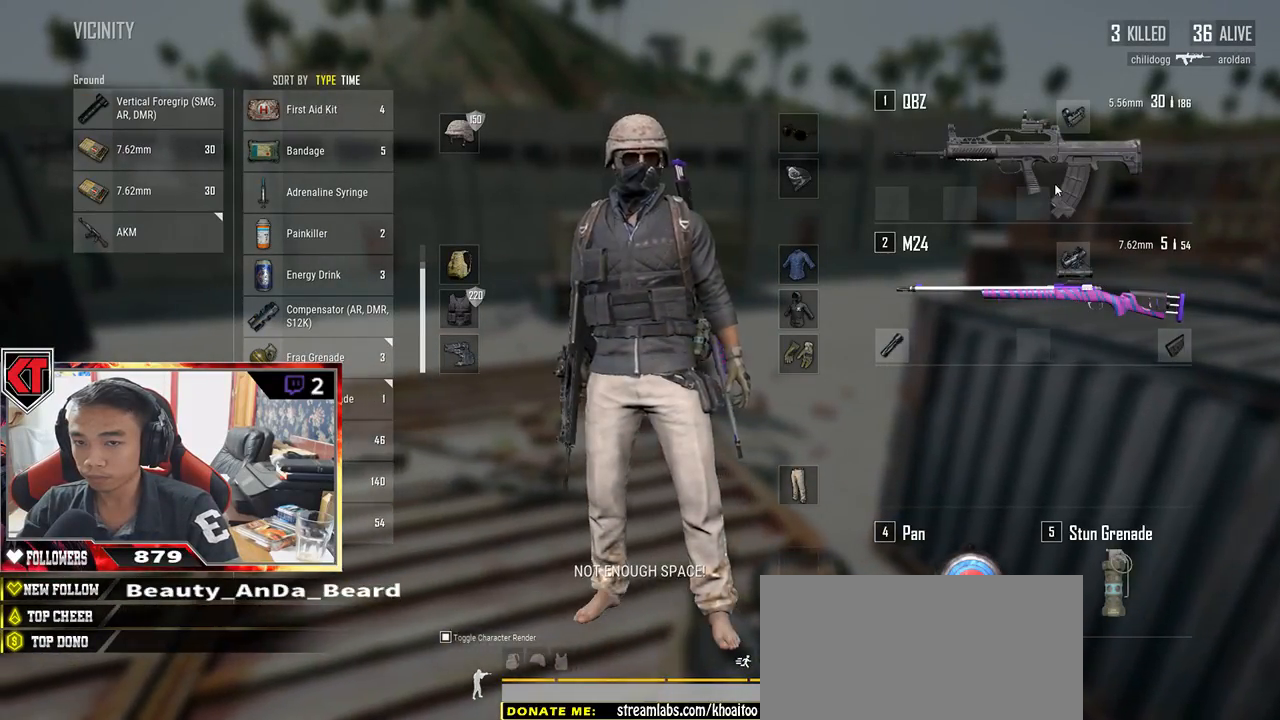
{"keys": ["a"], "mouse": [], "events": [[250, "mouse_right", "down"], [283, "a", "down"], [317, "d", "up"], [317, "mouse_right", "up"]]}
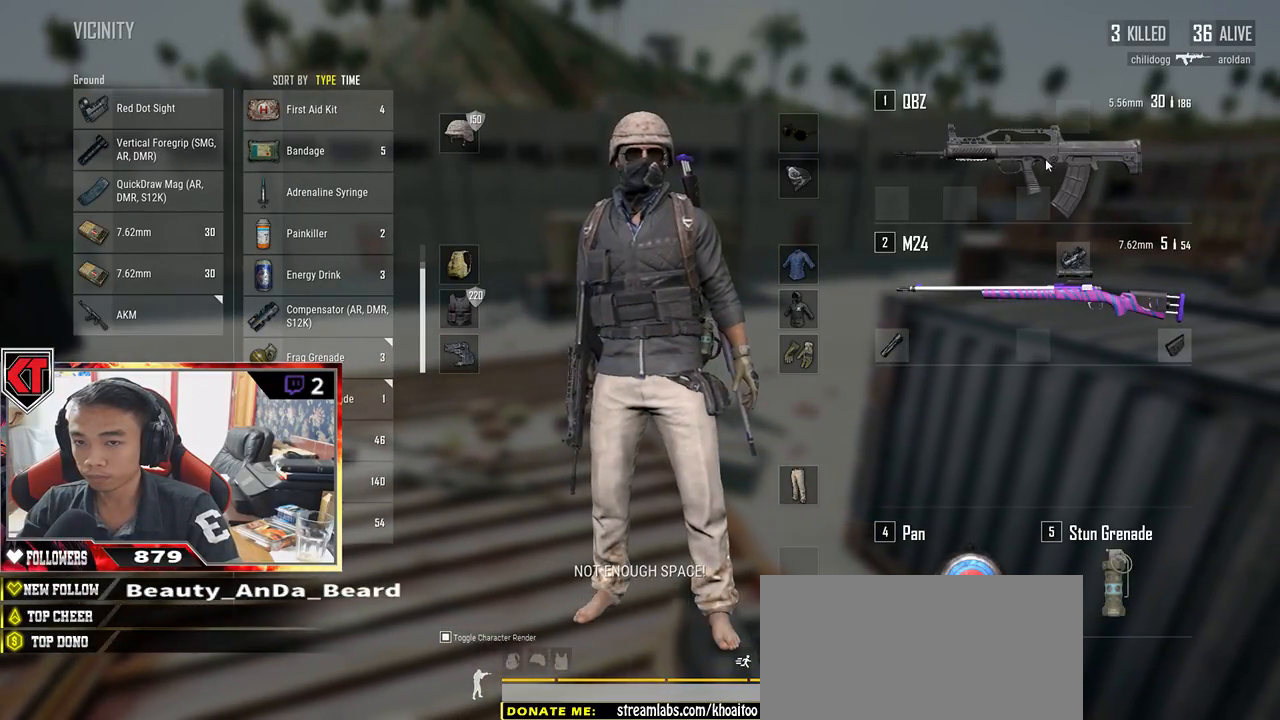
{"keys": [], "mouse": [], "events": [[17, "mouse_left", "down"], [67, "a", "up"], [83, "d", "down"], [217, "mouse_left", "up"], [300, "a", "down"], [300, "d", "up"], [483, "a", "up"]]}
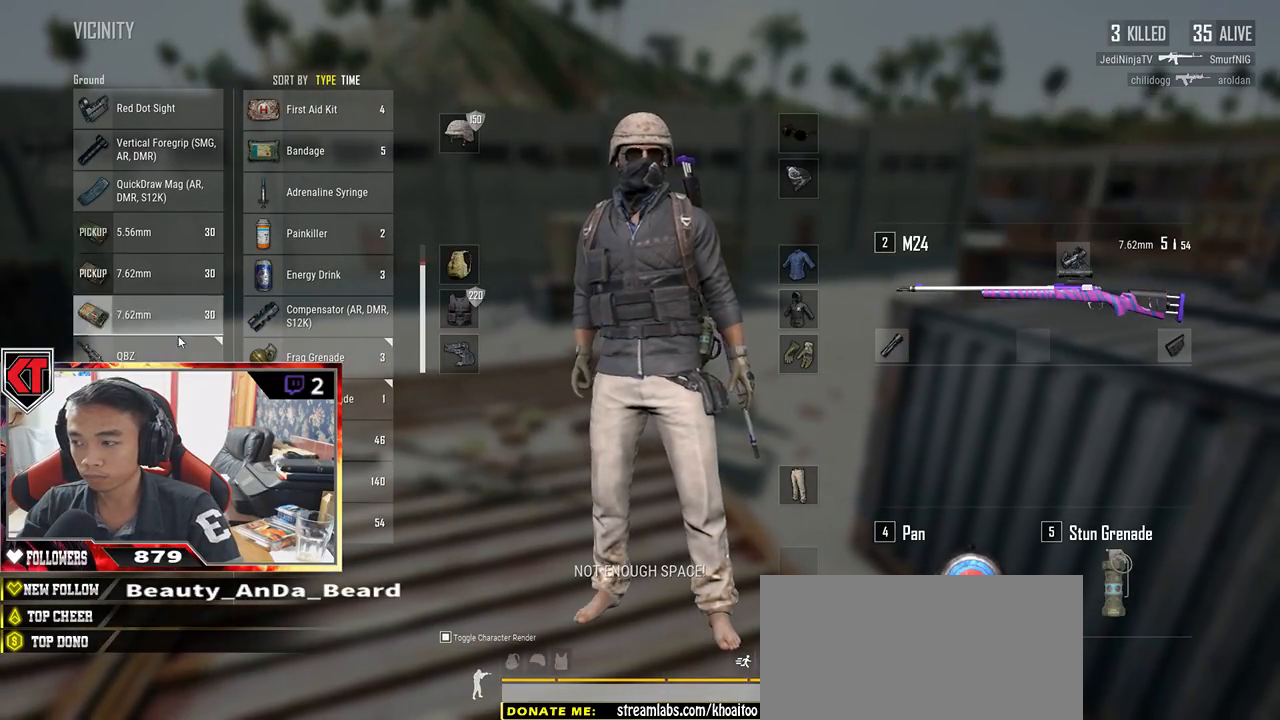
{"keys": [], "mouse": ["left"], "events": [[333, "mouse_left", "down"]]}
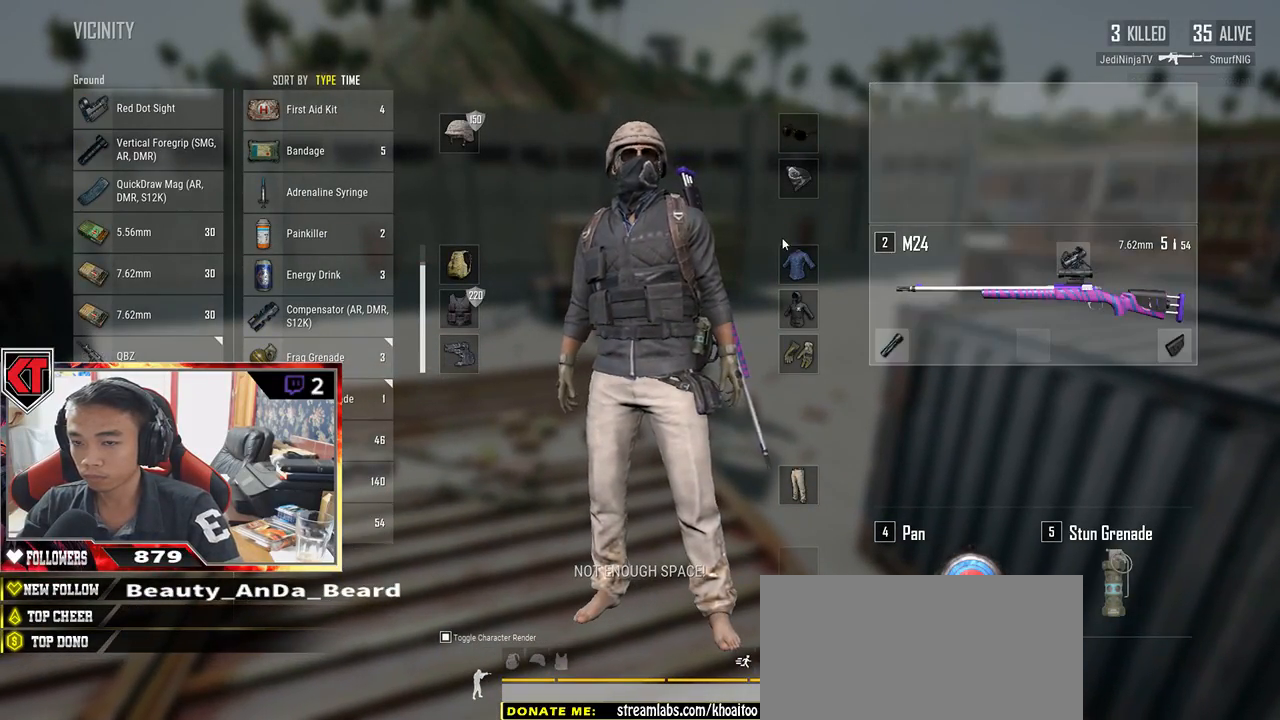
{"keys": ["a"], "mouse": [], "events": [[217, "s", "down"], [250, "mouse_left", "up"], [350, "d", "down"], [383, "s", "up"], [450, "d", "up"], [467, "a", "down"]]}
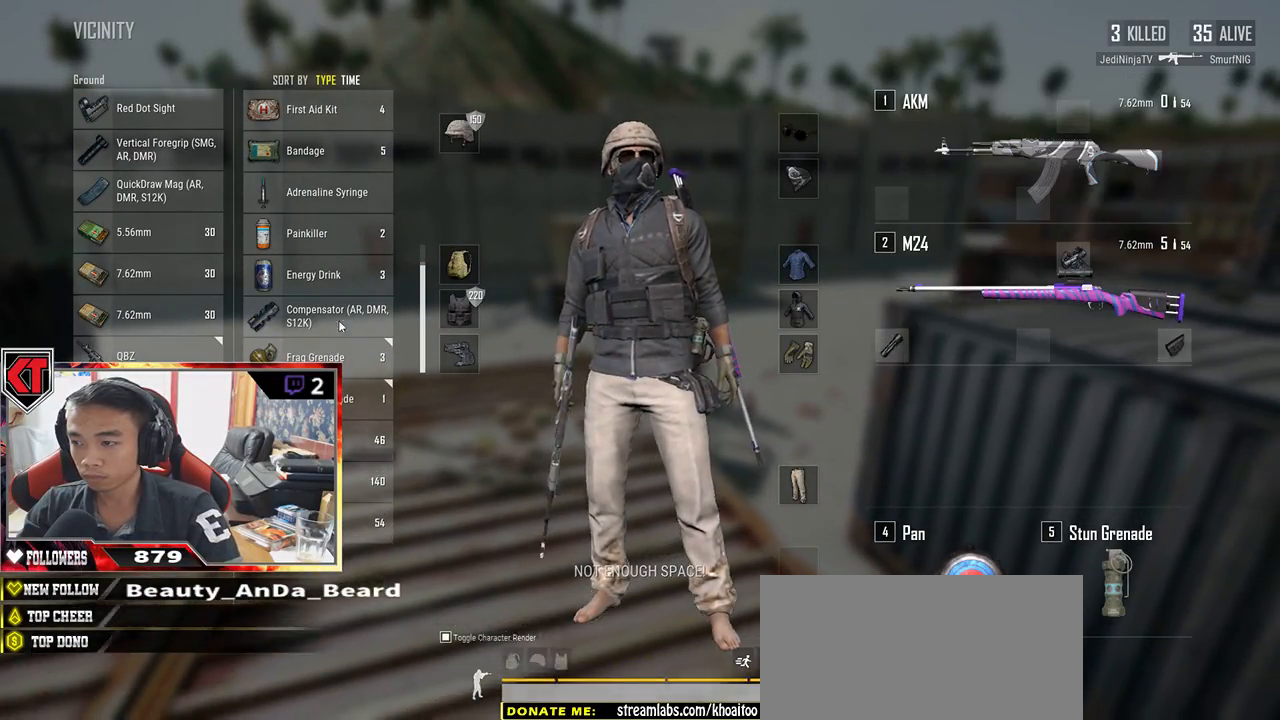
{"keys": ["a"], "mouse": [], "events": [[17, "w", "down"], [50, "a", "up"], [183, "d", "down"], [183, "mouse_right", "down"], [200, "w", "up"], [267, "mouse_right", "up"], [383, "d", "up"], [400, "a", "down"]]}
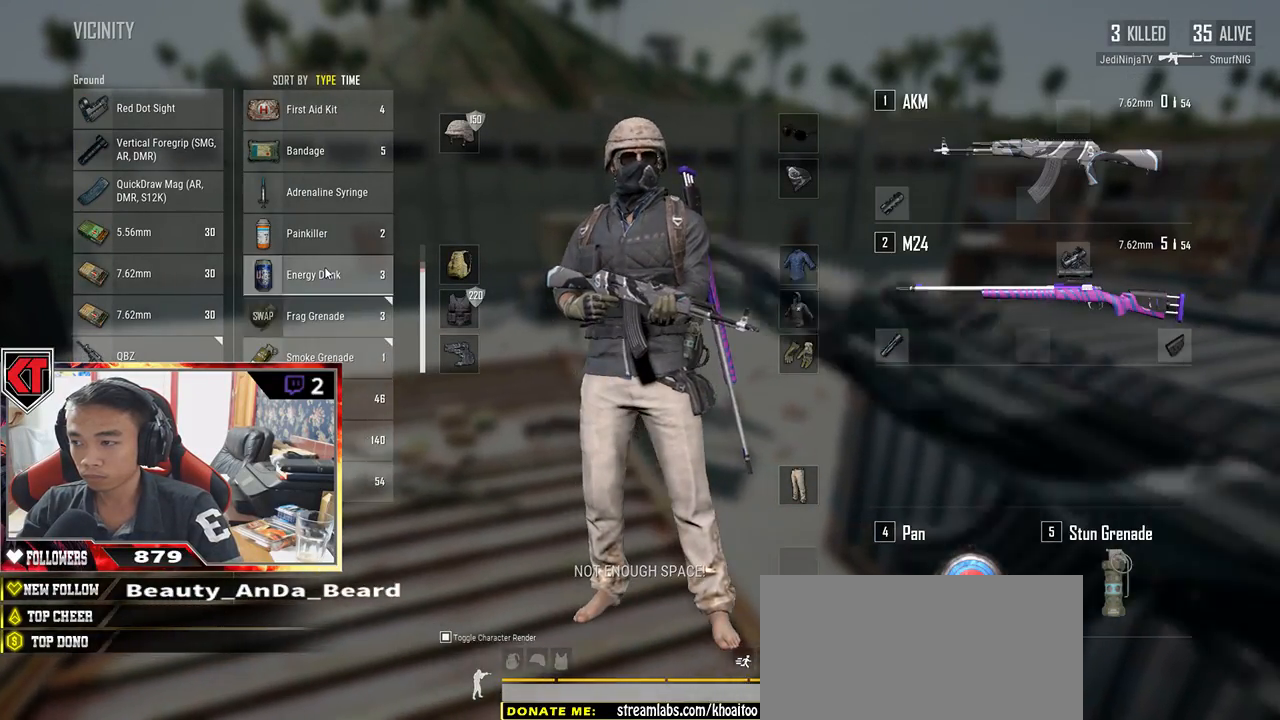
{"keys": ["d"], "mouse": [], "events": [[350, "a", "up"], [350, "d", "down"]]}
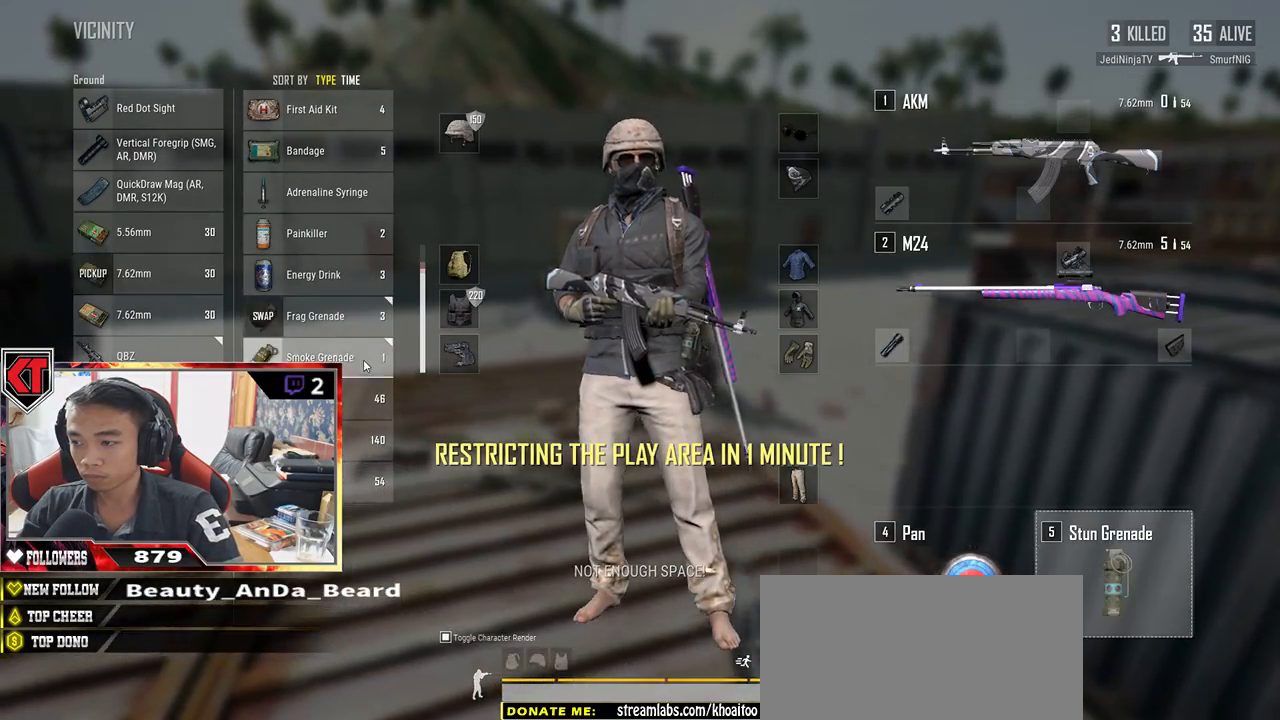
{"keys": ["a"], "mouse": [], "events": [[217, "mouse_left", "down"], [233, "a", "down"], [250, "d", "up"], [333, "mouse_left", "up"]]}
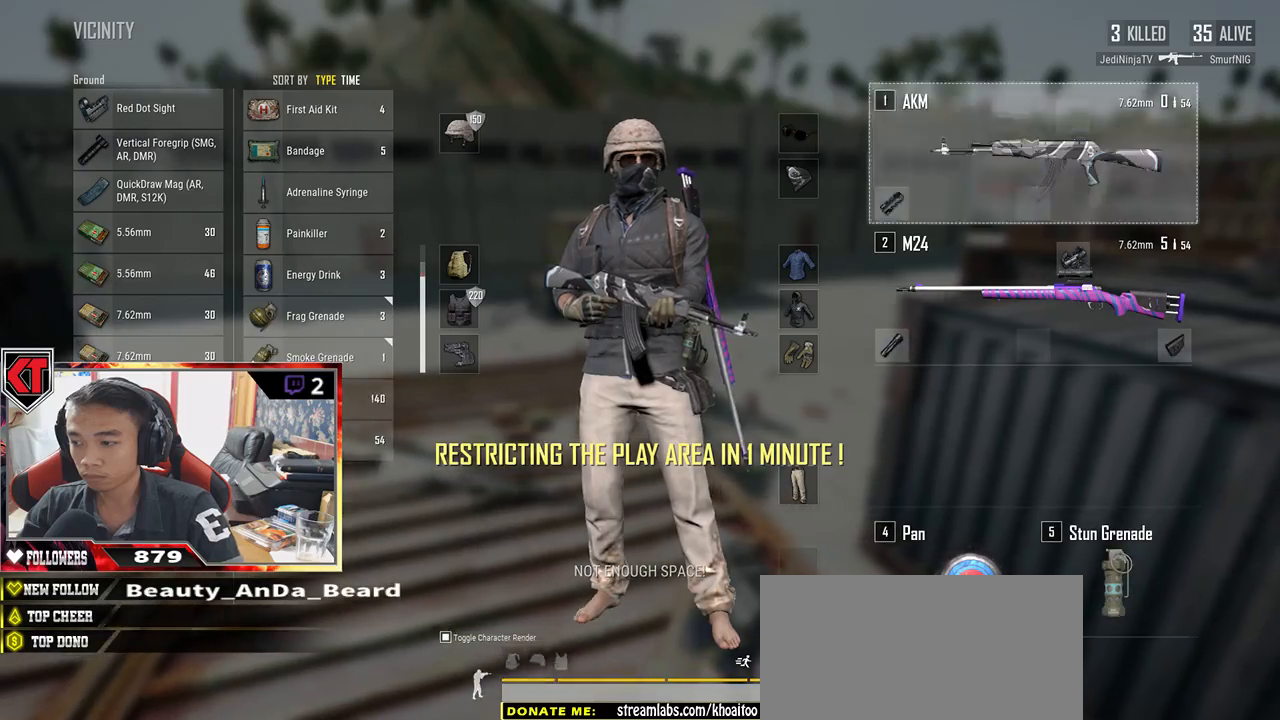
{"keys": ["d"], "mouse": [], "events": [[200, "mouse_left", "down"], [233, "a", "up"], [233, "d", "down"], [317, "mouse_left", "up"]]}
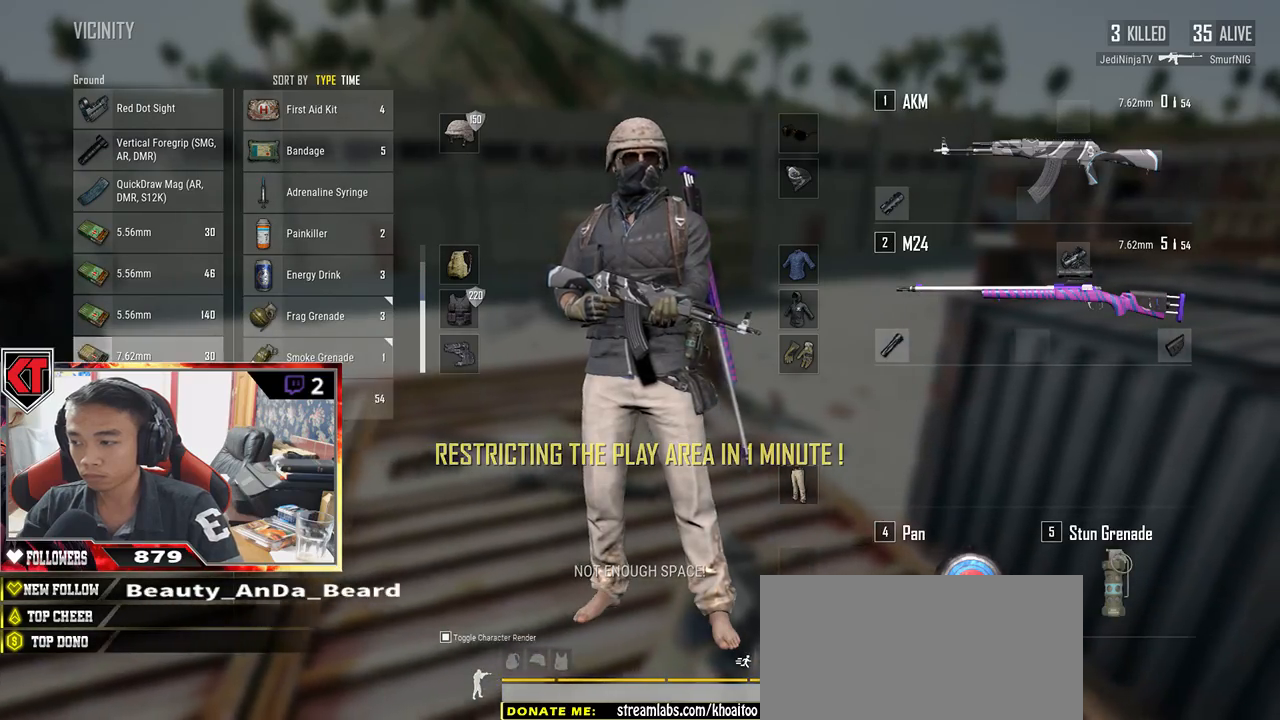
{"keys": ["a"], "mouse": [], "events": [[217, "a", "down"], [217, "d", "up"], [250, "mouse_left", "down"], [350, "mouse_left", "up"]]}
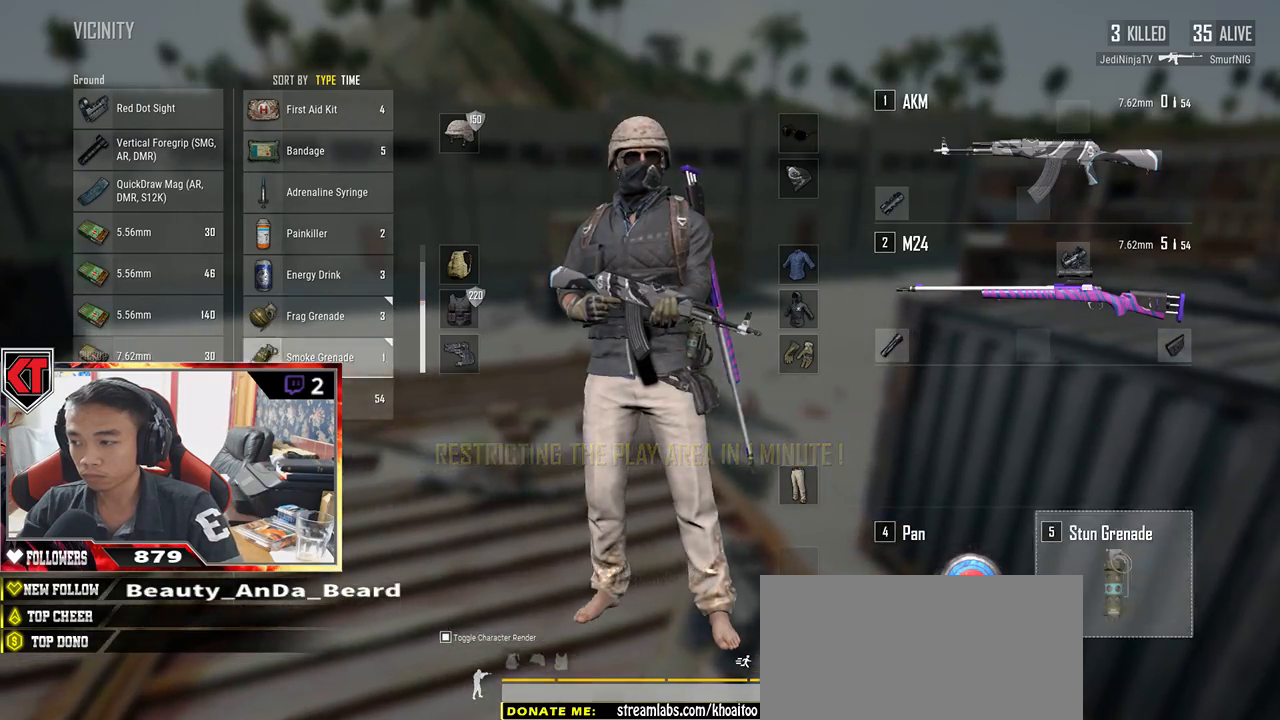
{"keys": ["s"], "mouse": [], "events": [[33, "mouse_left", "down"], [150, "mouse_left", "up"], [233, "a", "up"], [233, "s", "down"], [333, "r", "down"], [433, "r", "up"]]}
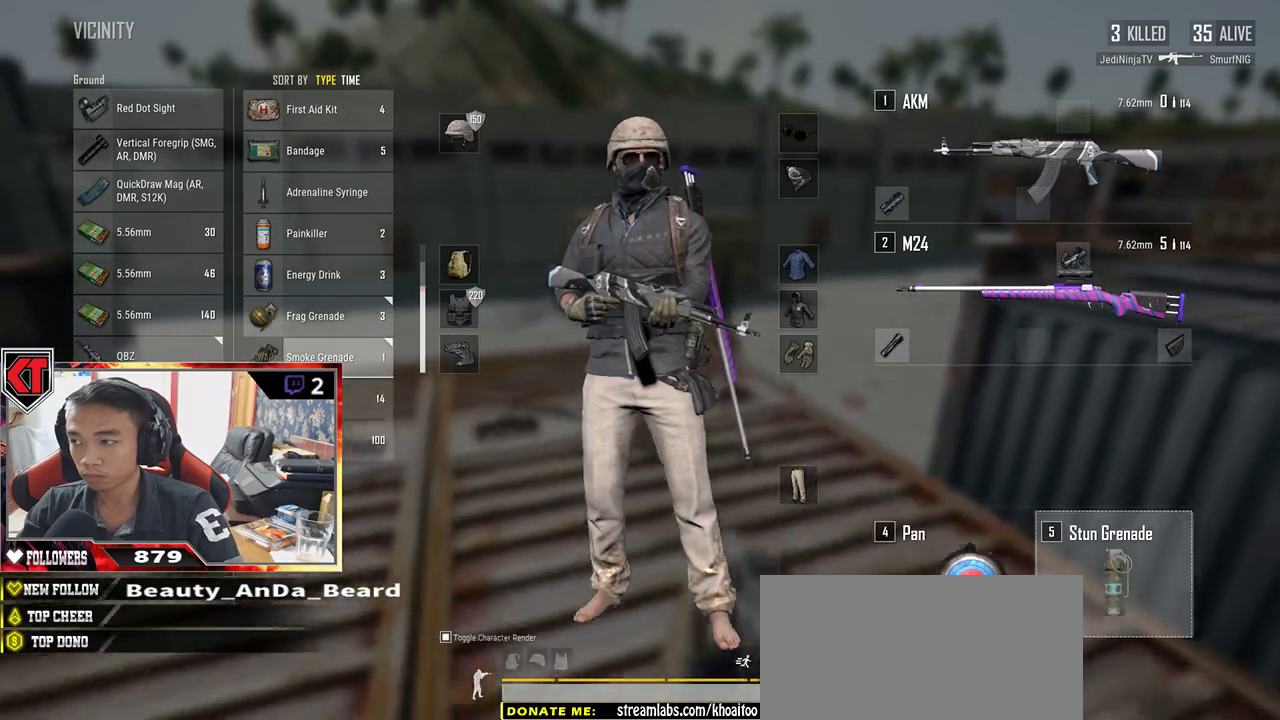
{"keys": ["a"], "mouse": [], "events": [[33, "tab", "down"], [133, "tab", "up"], [383, "a", "down"], [417, "s", "up"]]}
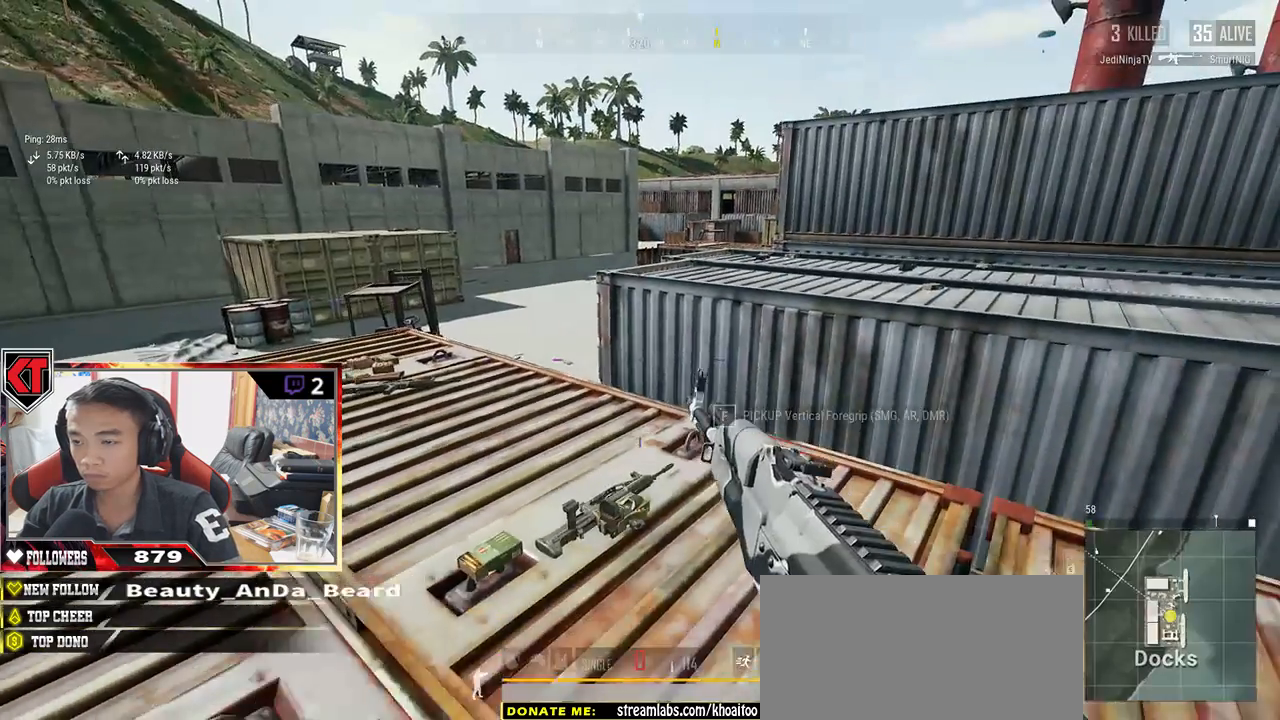
{"keys": ["d", "w"], "mouse": [], "events": [[83, "w", "down"], [333, "a", "up"], [433, "d", "down"]]}
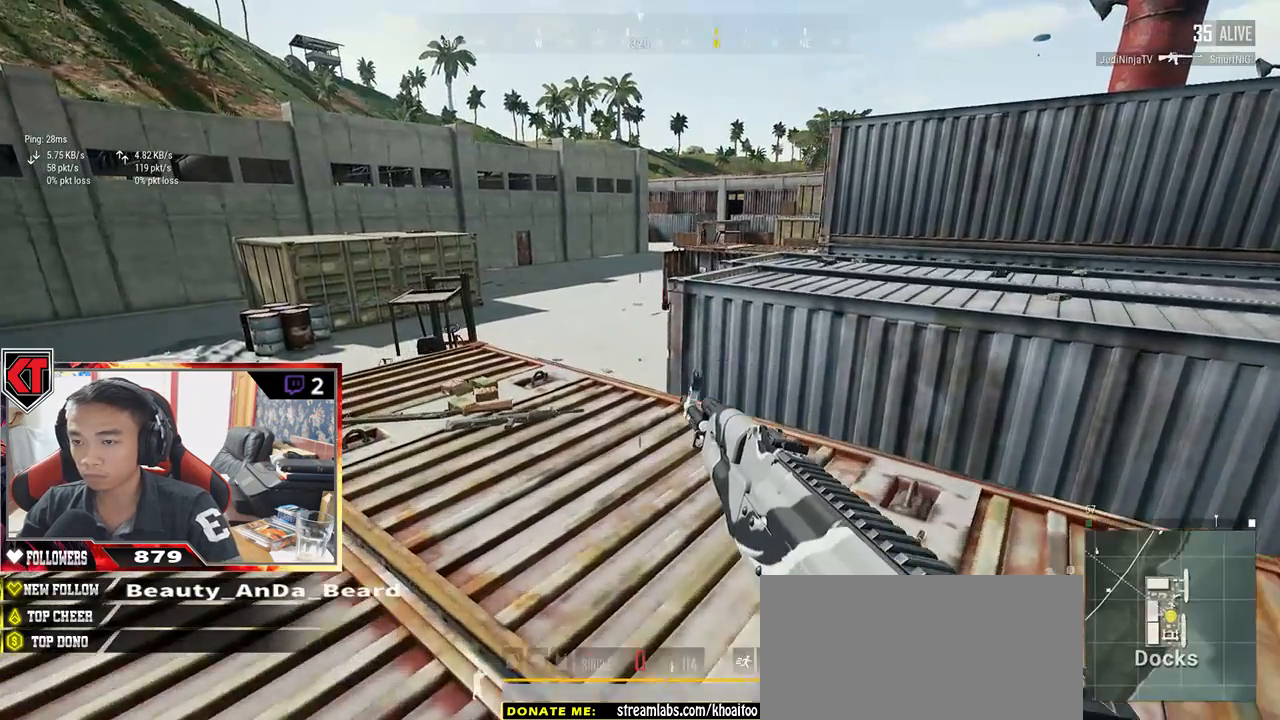
{"keys": ["d"], "mouse": [], "events": [[283, "tab", "down"], [383, "tab", "up"], [417, "w", "up"]]}
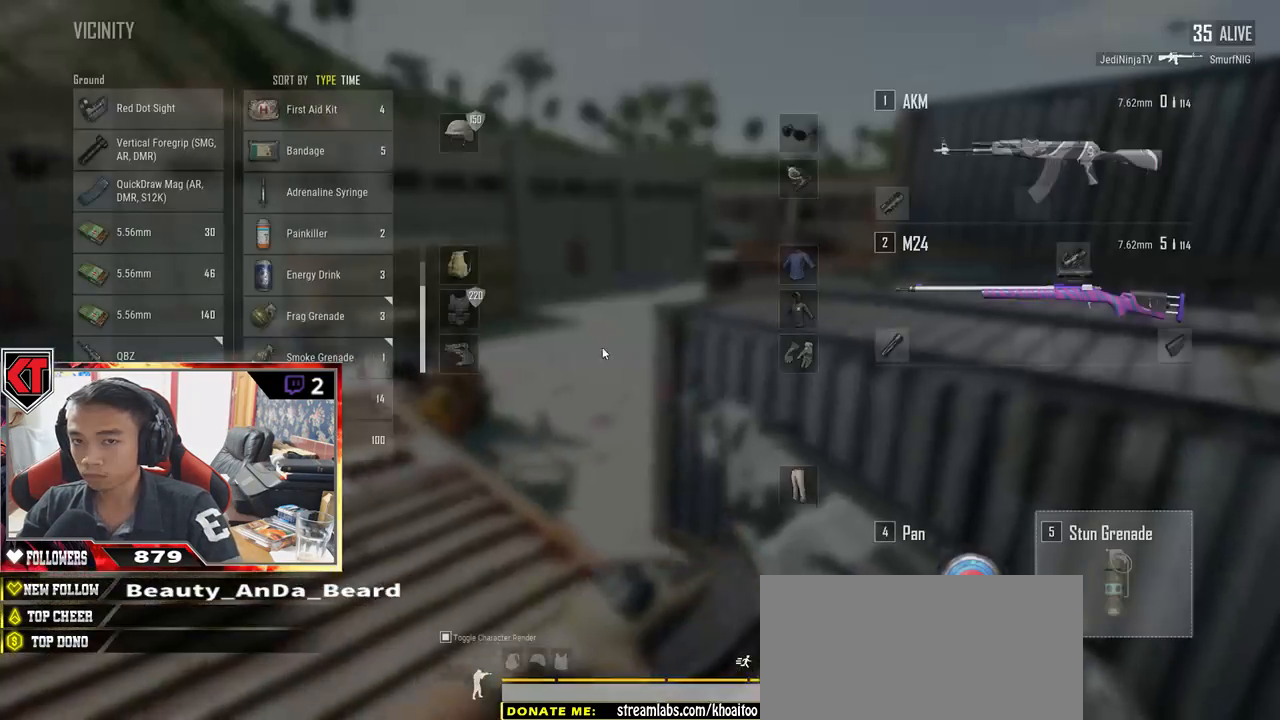
{"keys": ["a", "s"], "mouse": [], "events": [[17, "s", "down"], [133, "a", "down"], [150, "d", "up"]]}
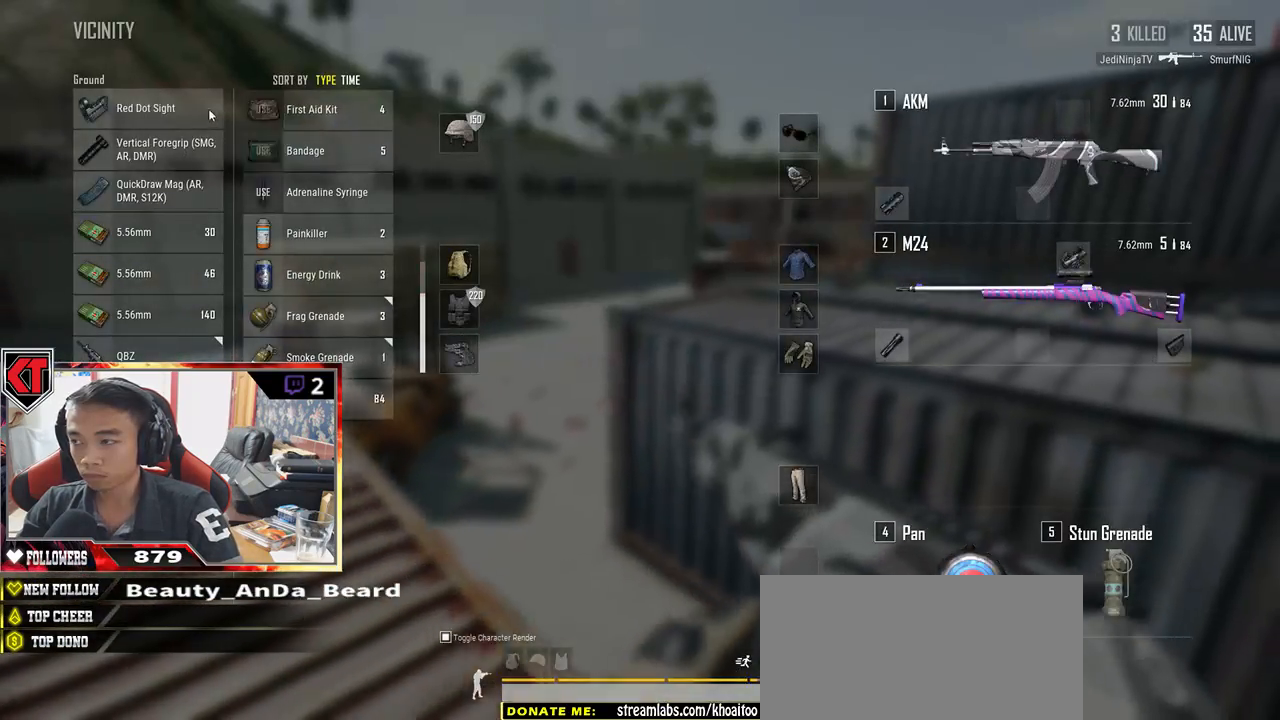
{"keys": ["w"], "mouse": ["left"], "events": [[167, "s", "up"], [350, "a", "up"], [367, "w", "down"], [433, "mouse_left", "down"]]}
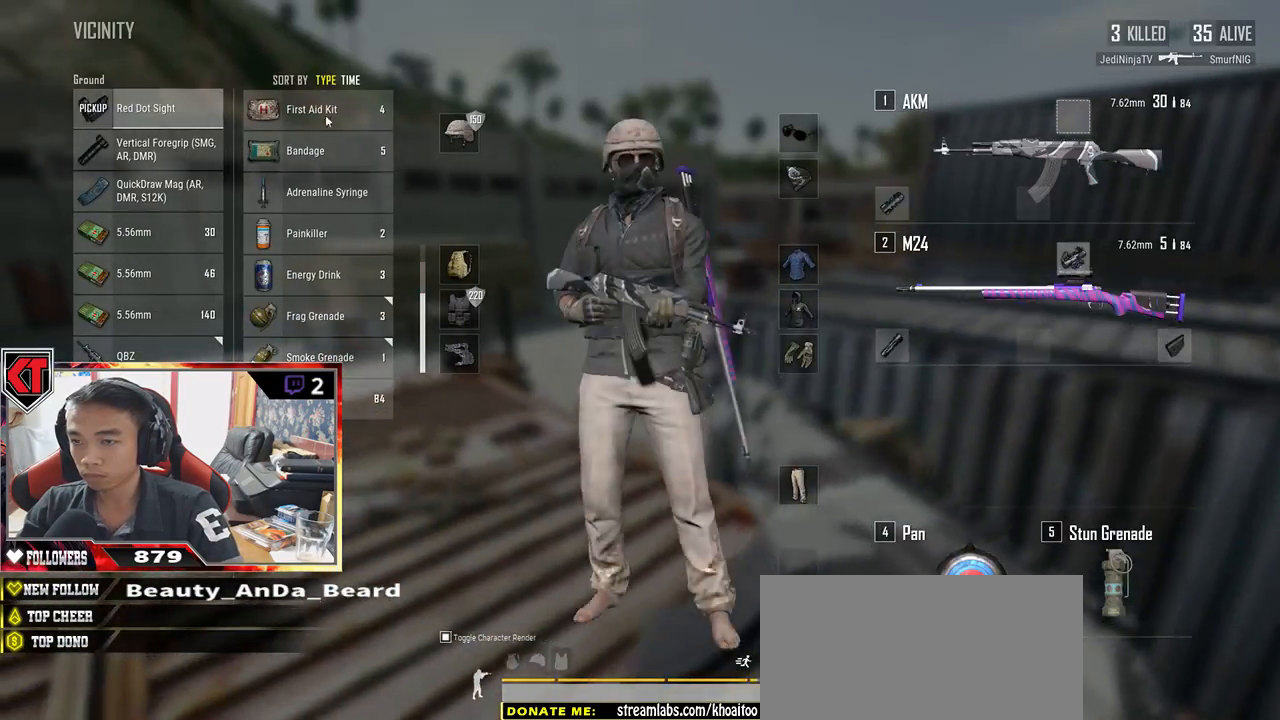
{"keys": ["r", "s"], "mouse": [], "events": [[50, "w", "up"], [150, "mouse_left", "up"], [150, "s", "down"], [283, "tab", "down"], [383, "tab", "up"], [450, "r", "down"]]}
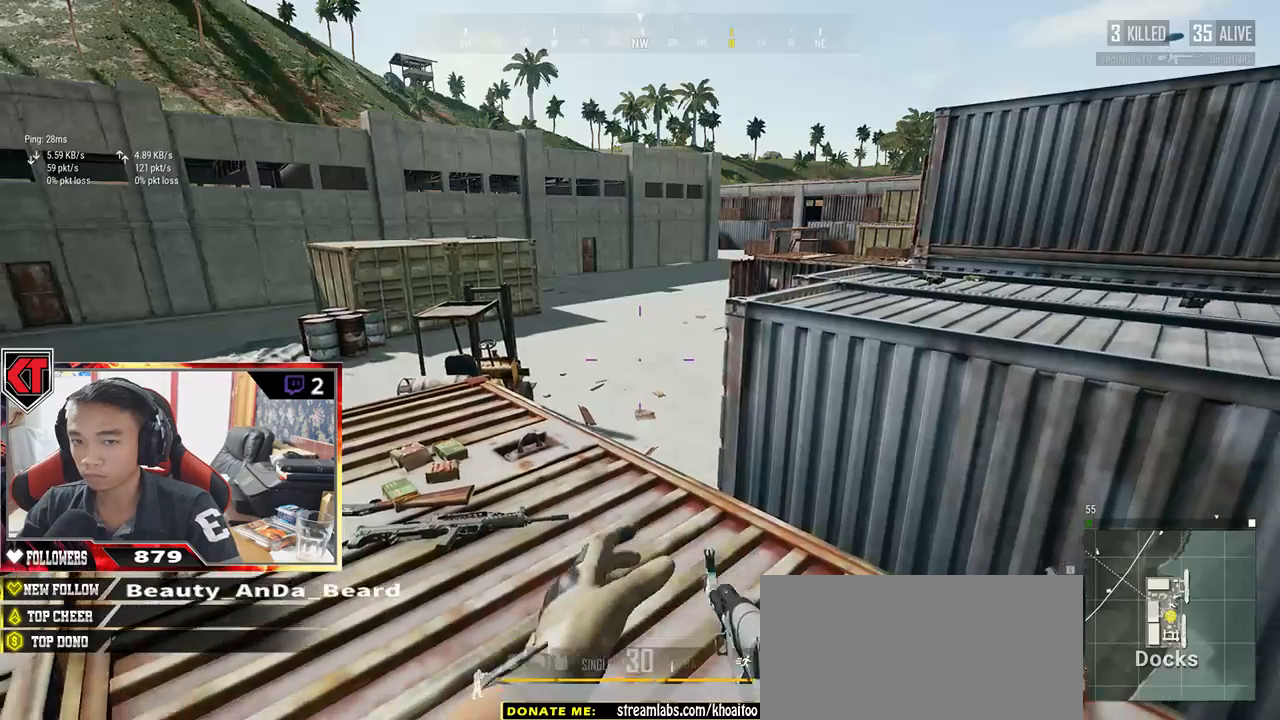
{"keys": ["a"], "mouse": [], "events": [[50, "r", "up"], [133, "a", "down"], [133, "r", "down"], [183, "r", "up"], [250, "s", "up"]]}
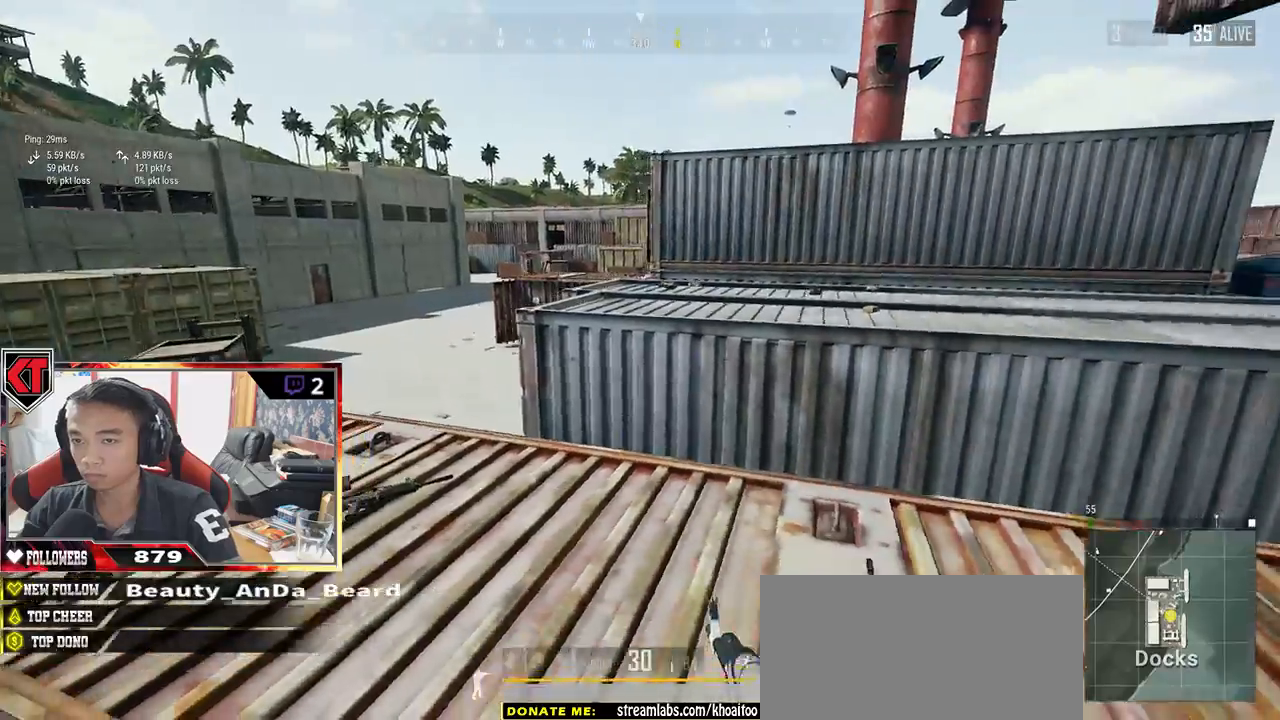
{"keys": ["d", "w"], "mouse": [], "events": [[250, "a", "up"], [317, "d", "down"], [467, "w", "down"]]}
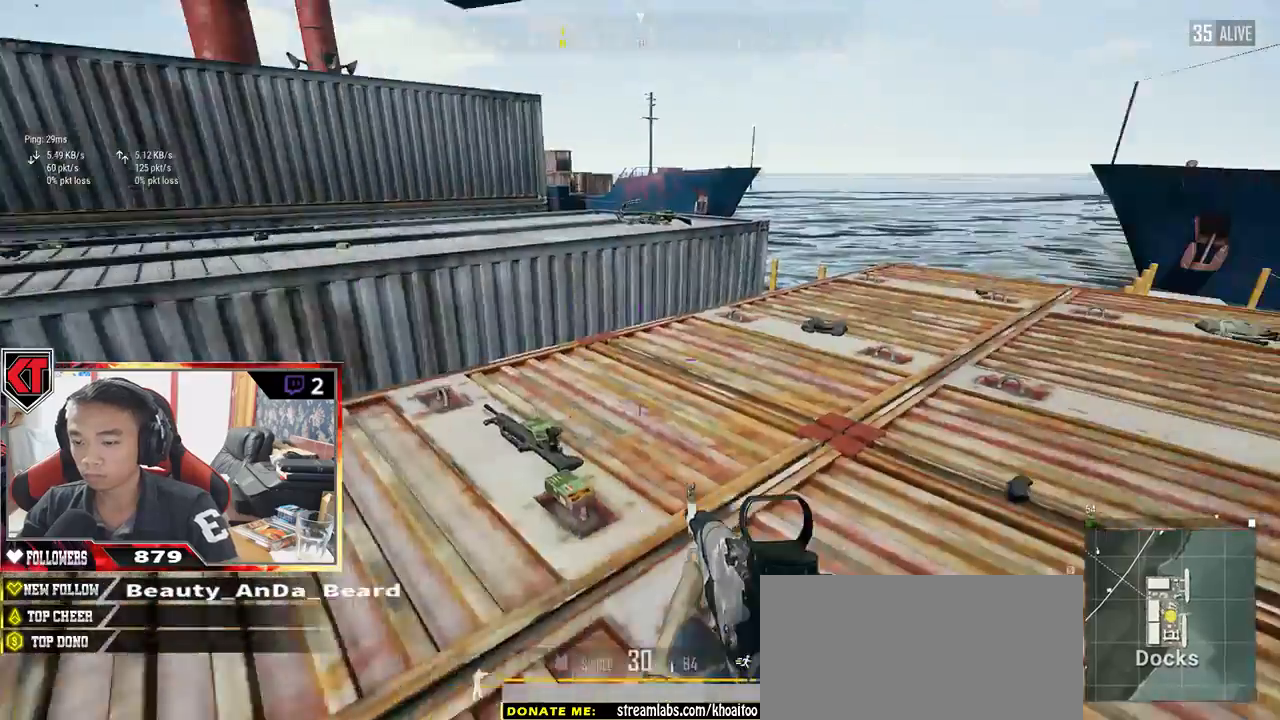
{"keys": ["w"], "mouse": [], "events": [[450, "d", "up"]]}
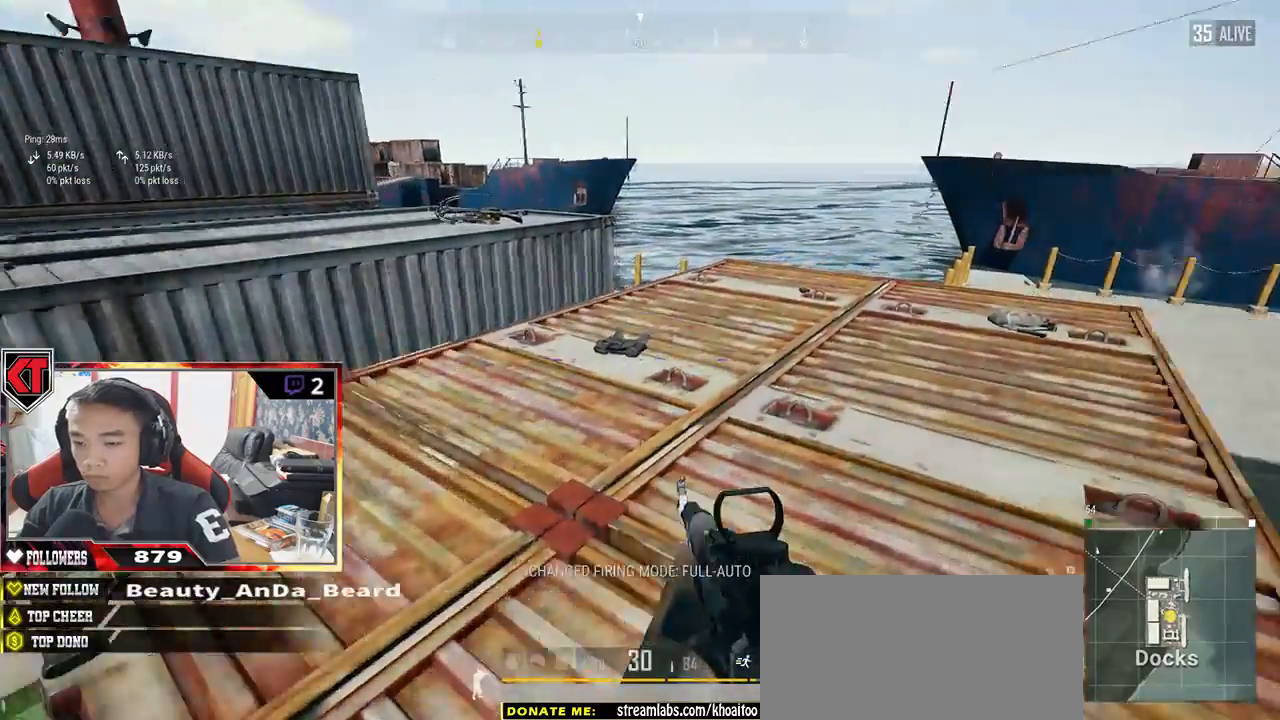
{"keys": ["d", "s"], "mouse": [], "events": [[167, "w", "up"], [233, "d", "down"], [383, "s", "down"]]}
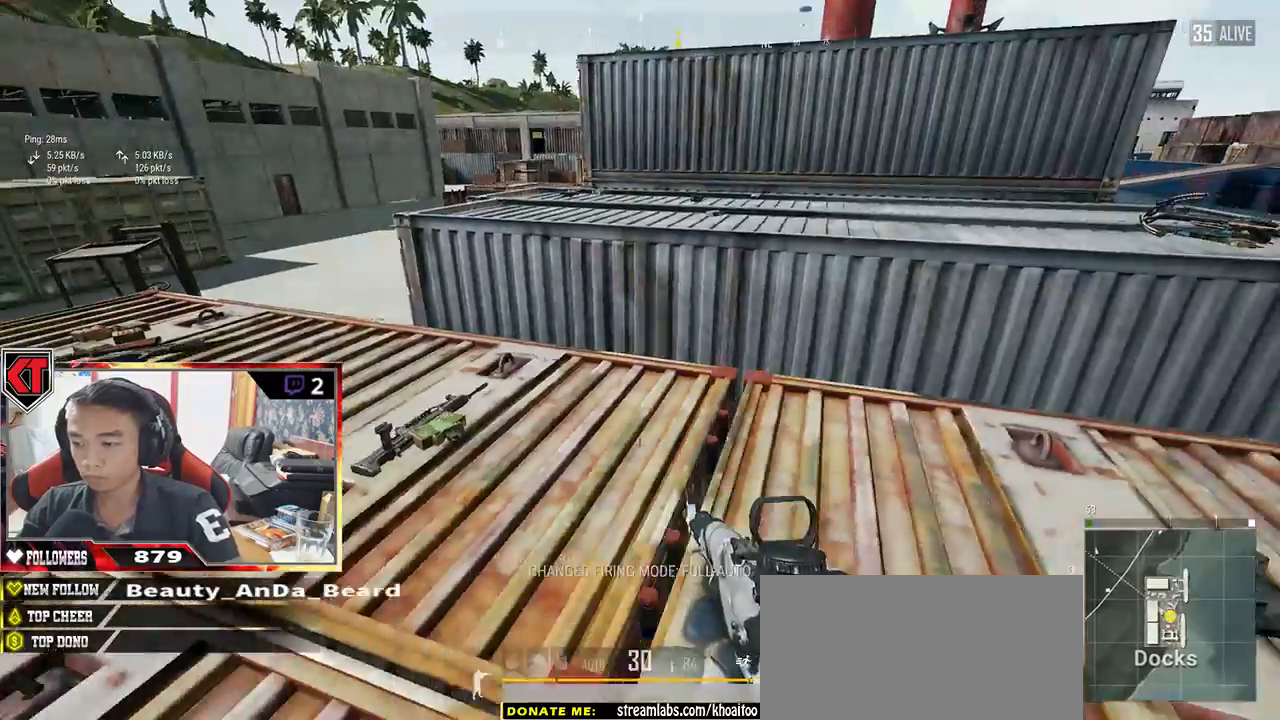
{"keys": ["w"], "mouse": [], "events": [[50, "s", "up"], [233, "w", "down"], [267, "w", "up"], [417, "d", "up"], [417, "w", "down"]]}
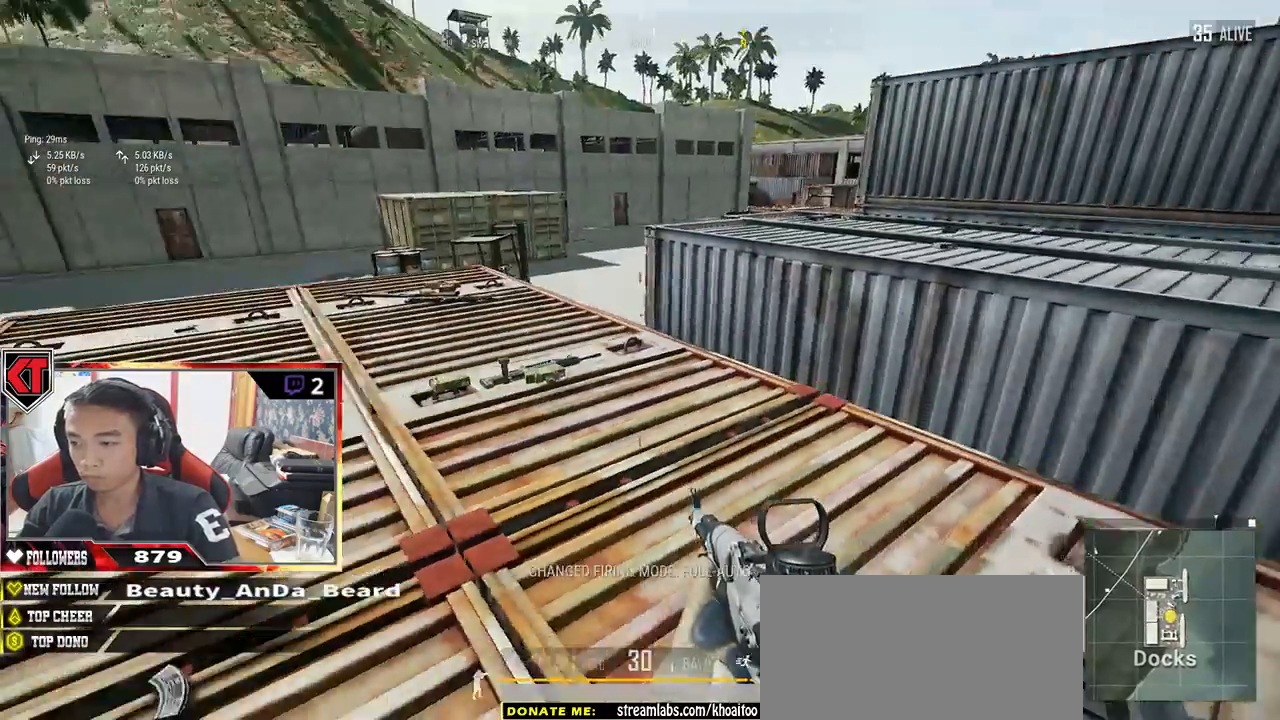
{"keys": ["w"], "mouse": [], "events": [[150, "a", "down"], [383, "a", "up"]]}
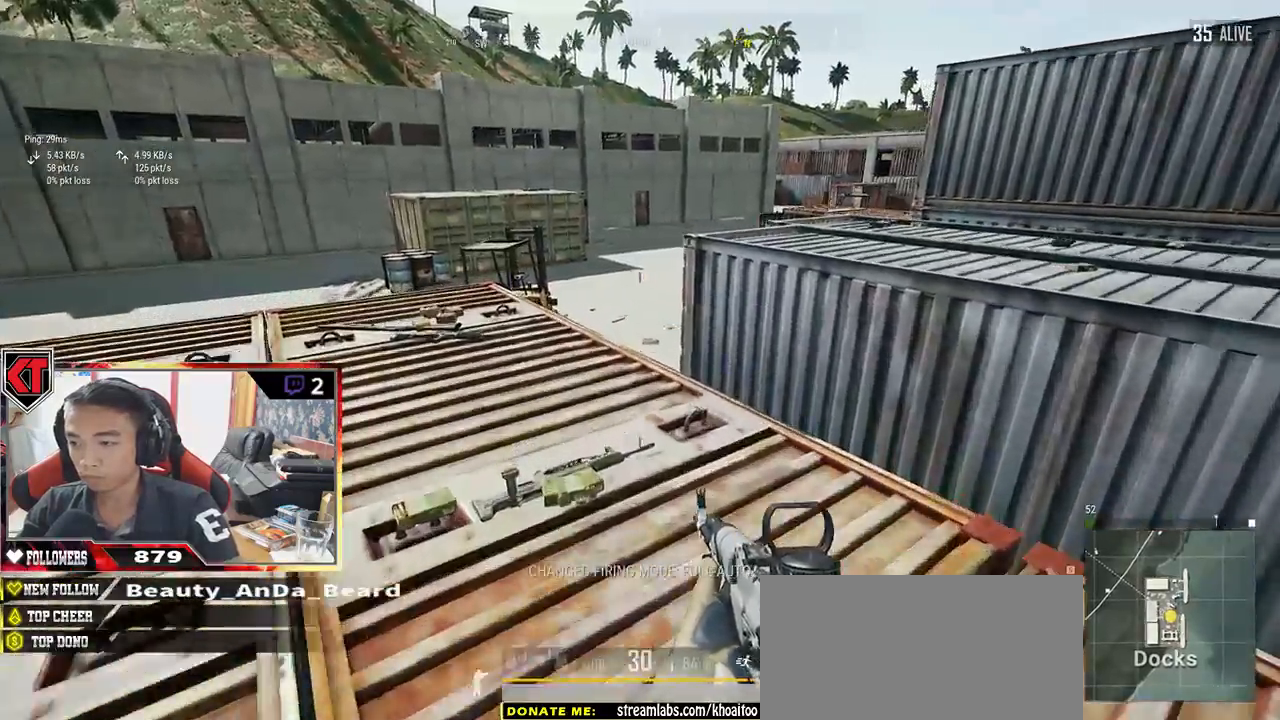
{"keys": ["shift", "space", "w"], "mouse": [], "events": [[67, "shift", "down"], [450, "space", "down"]]}
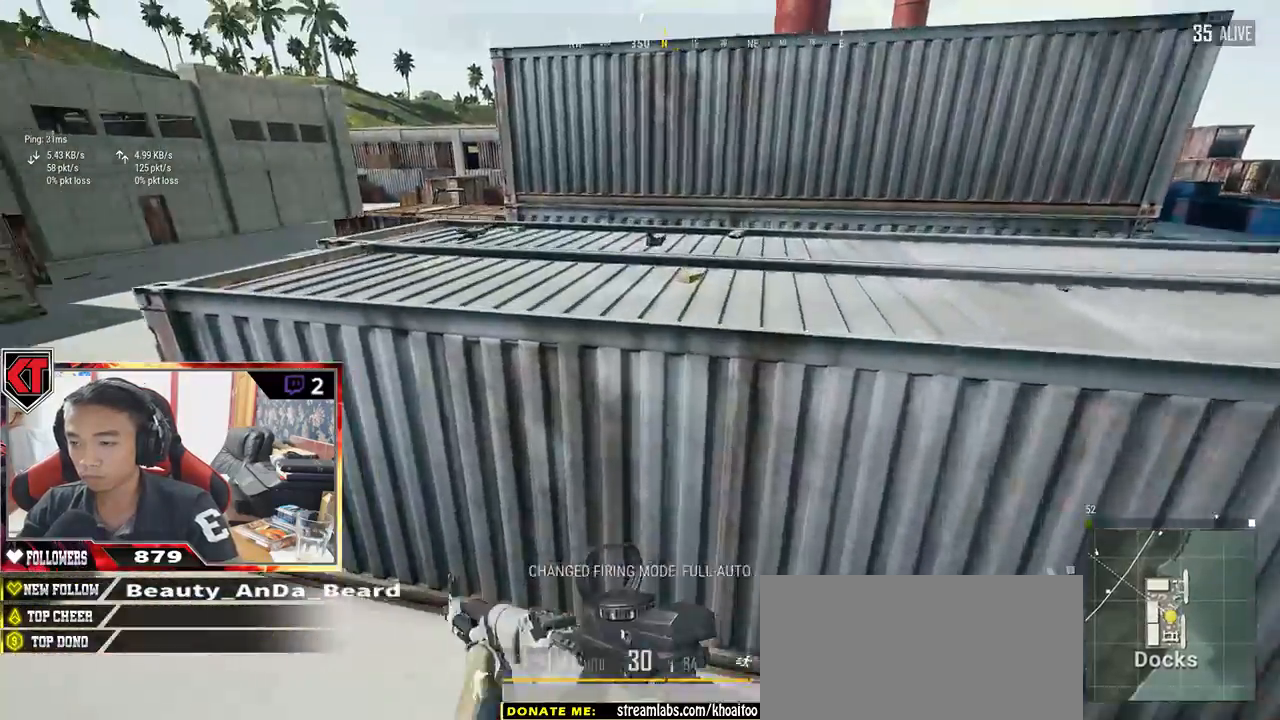
{"keys": ["w"], "mouse": [], "events": [[117, "shift", "up"], [117, "space", "up"]]}
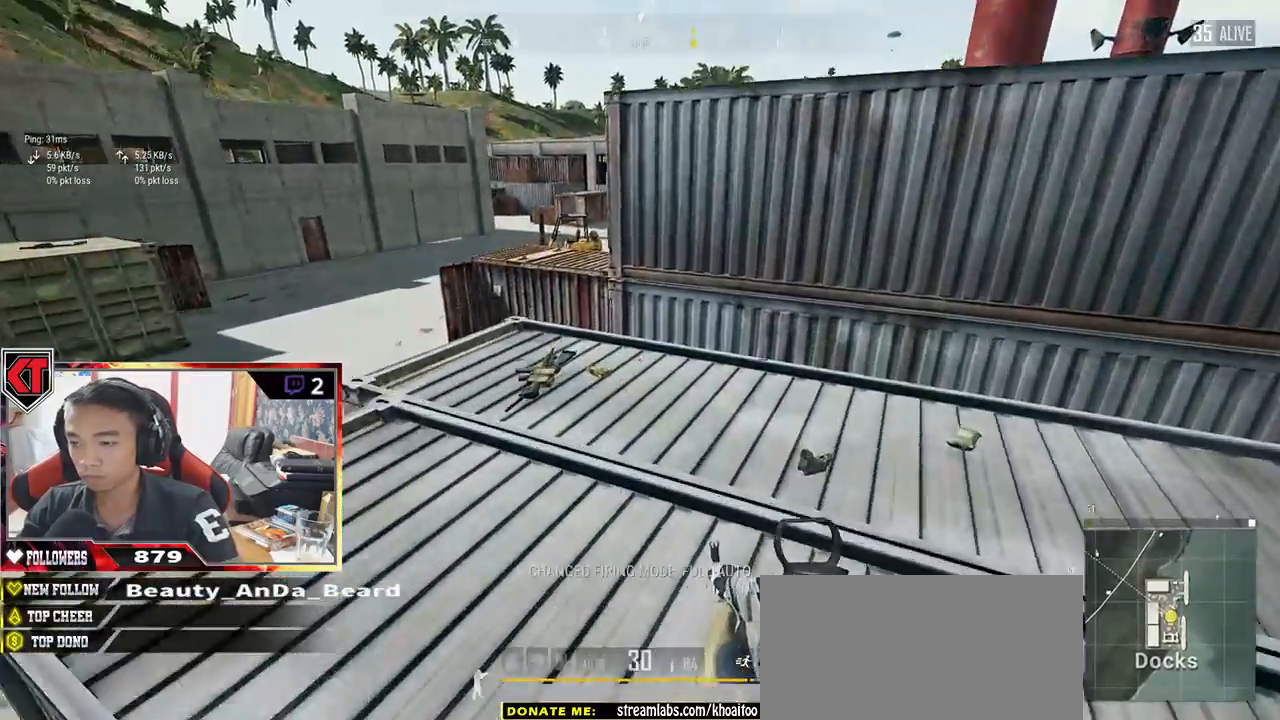
{"keys": ["w"], "mouse": [], "events": []}
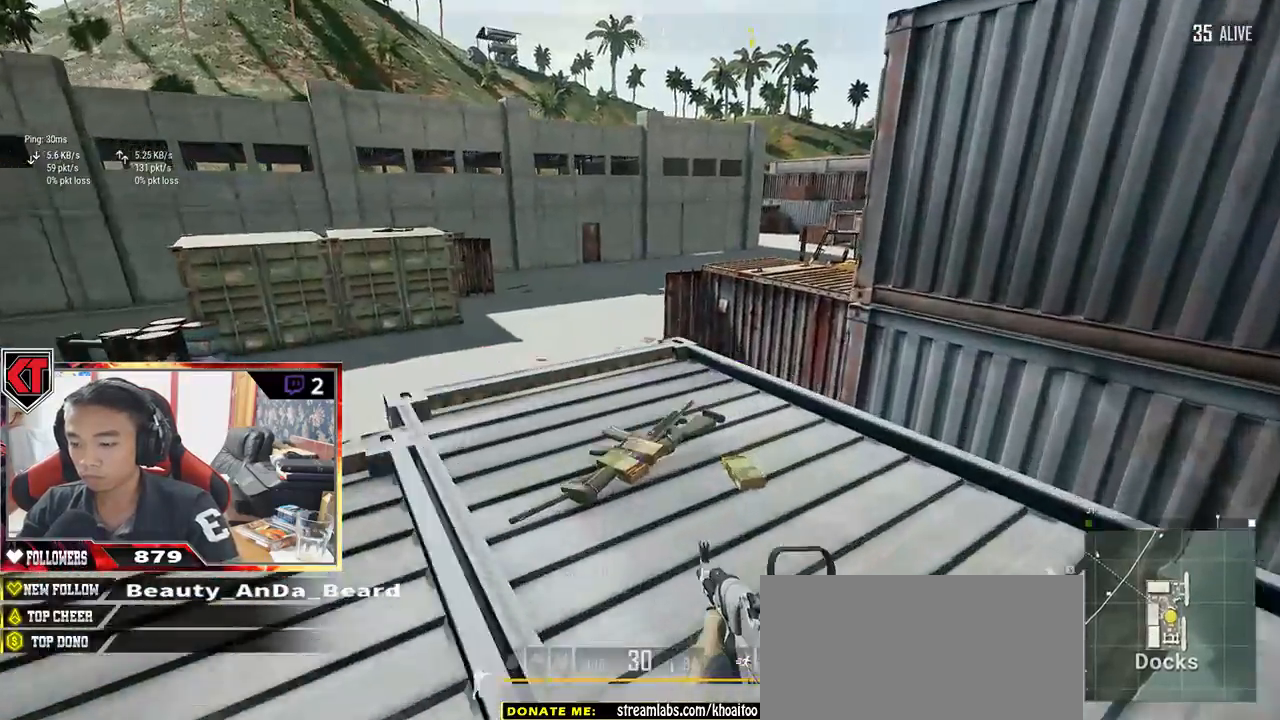
{"keys": ["a"], "mouse": [], "events": [[83, "tab", "down"], [200, "tab", "up"], [367, "a", "down"], [367, "w", "up"]]}
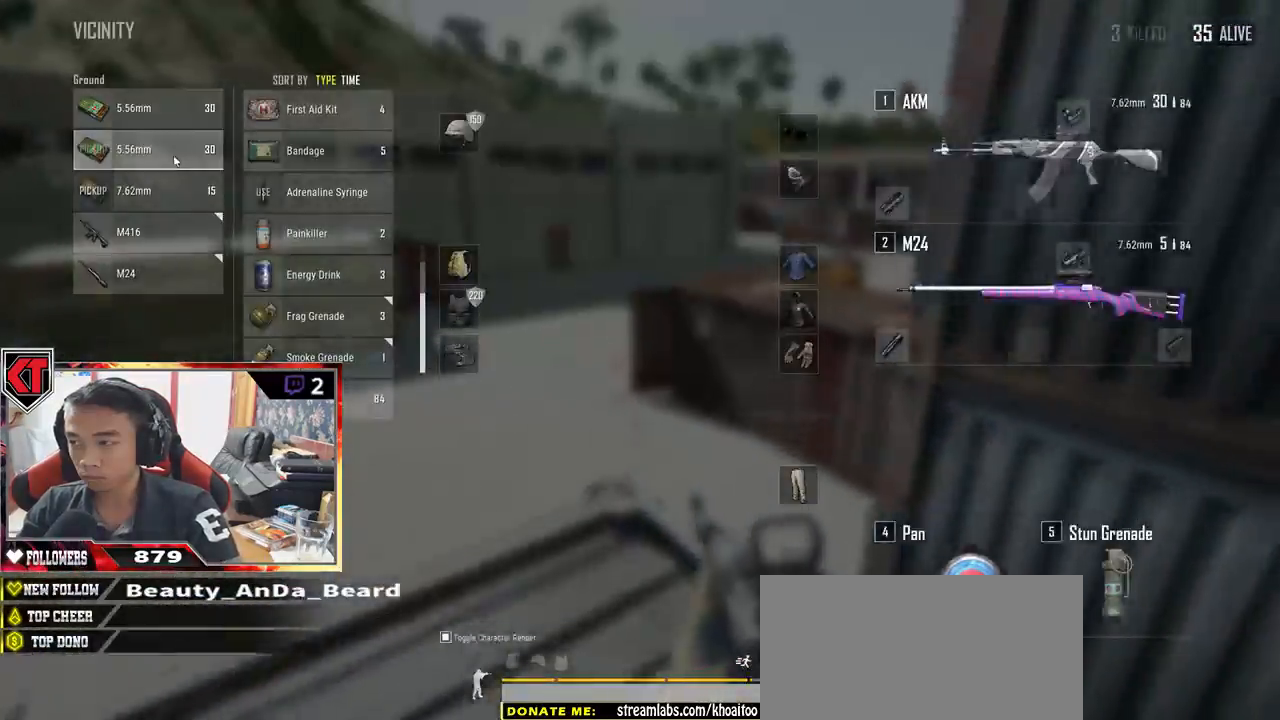
{"keys": ["s"], "mouse": ["left"], "events": [[33, "s", "down"], [83, "a", "up"], [367, "mouse_left", "down"]]}
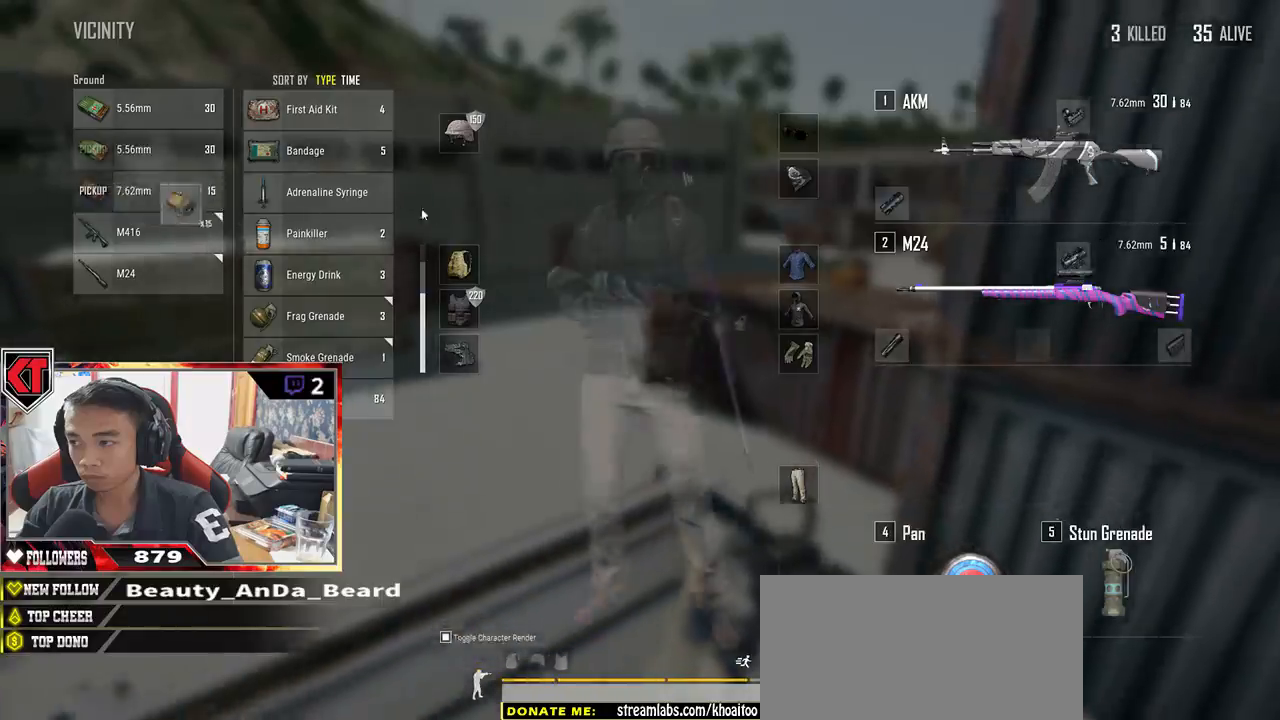
{"keys": ["r", "s"], "mouse": [], "events": [[17, "mouse_left", "up"], [67, "tab", "down"], [167, "tab", "up"], [483, "r", "down"]]}
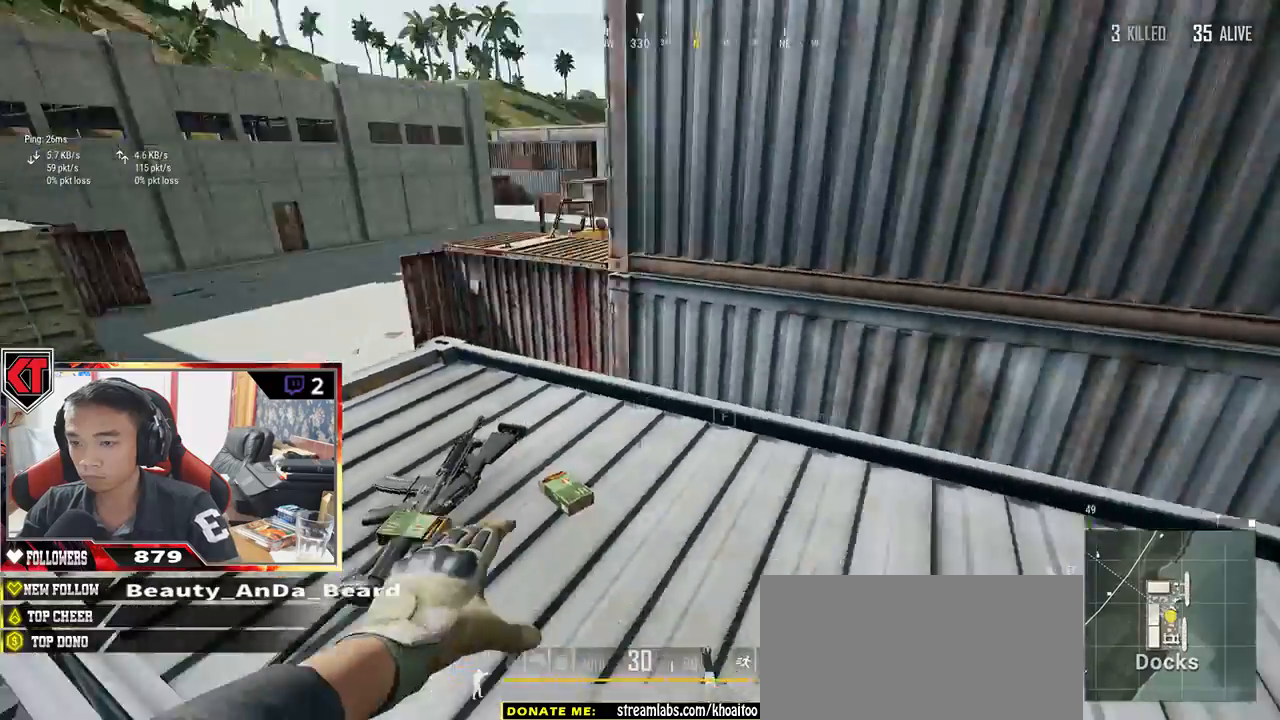
{"keys": ["w"], "mouse": [], "events": [[83, "r", "up"], [183, "d", "down"], [217, "s", "up"], [333, "w", "down"], [483, "d", "up"]]}